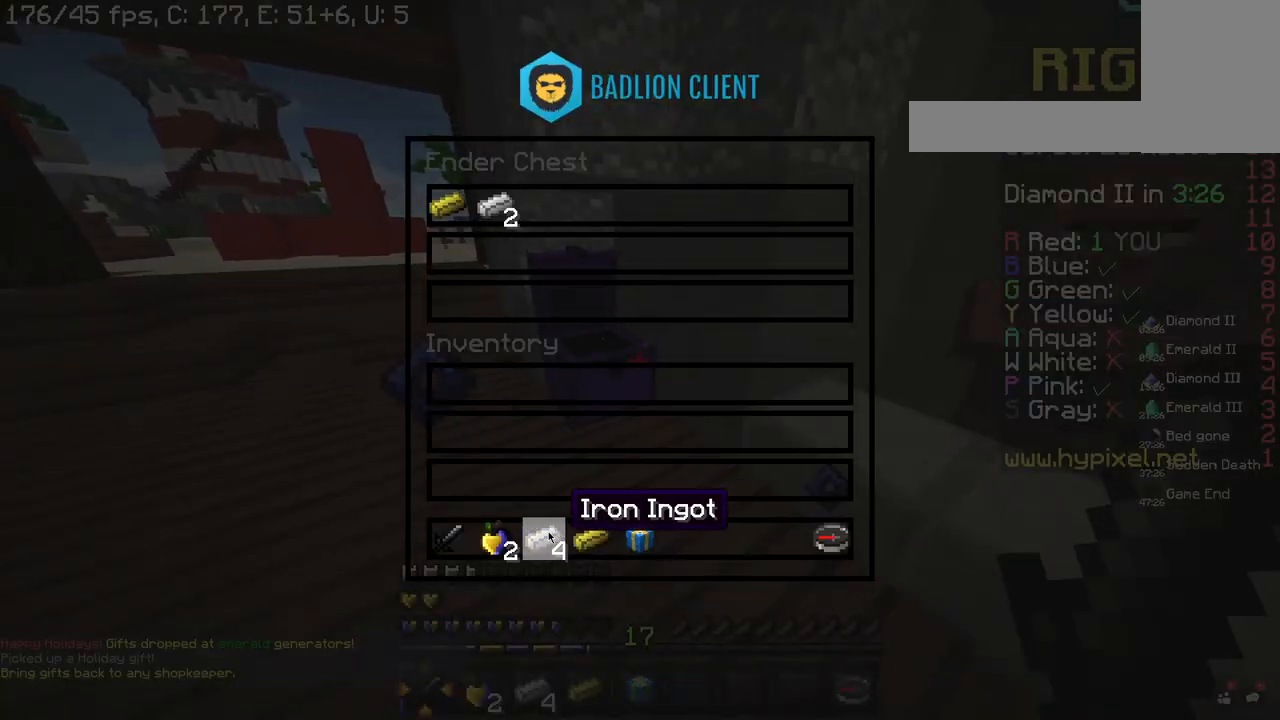
Gameplay with keyboard and mouse; each line is a JSON object with the keys and mouse buttons held at the frame after it. "events" lists presses ("down") and releases ("up") of "a", "d", "s", "space", "w", "mouse_left" and "mouse_right" between this image and that frame as [ms after this image, input, new state], when the widget could be followed in between. "mouse_left", "mouse_right" = the "left", "right" buttons of the "mouse" list. No other keys are recorded. Fast repeated clicks can show as one long hold. Mouse movement is not recorded.
{"keys": [], "mouse": [], "events": []}
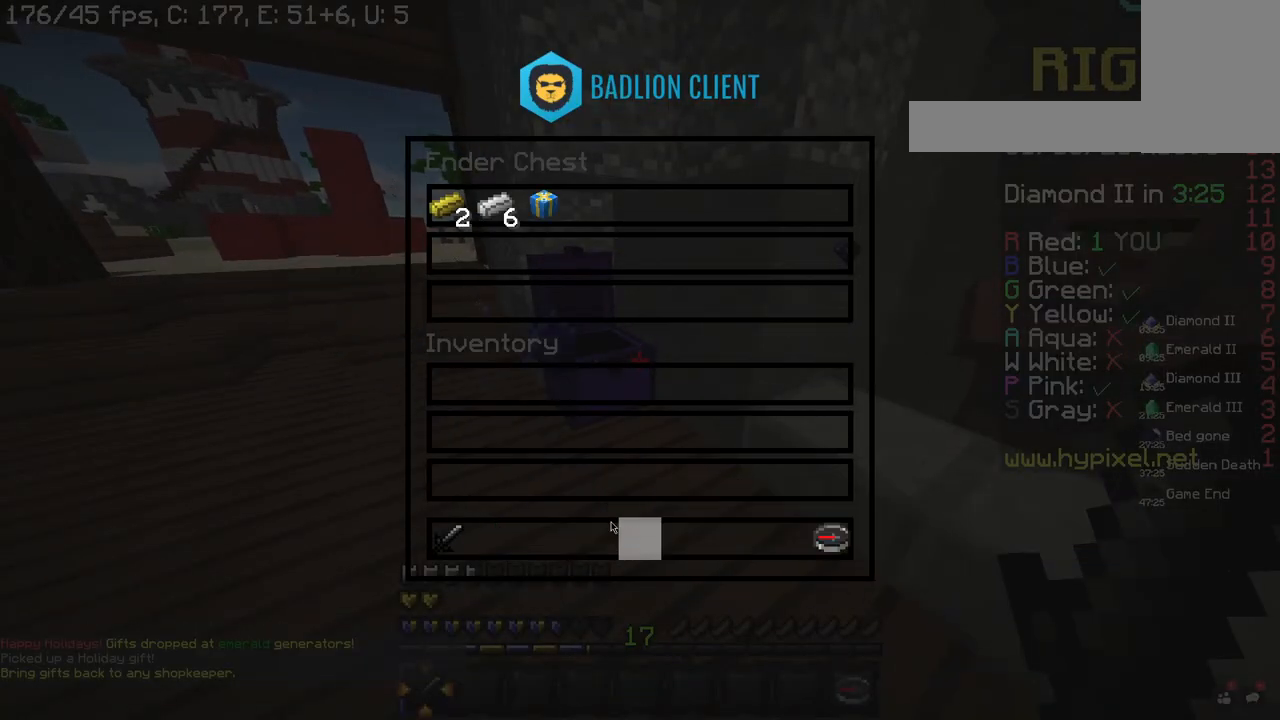
{"keys": ["a", "w"], "mouse": [], "events": [[320, "a", "down"], [320, "w", "down"]]}
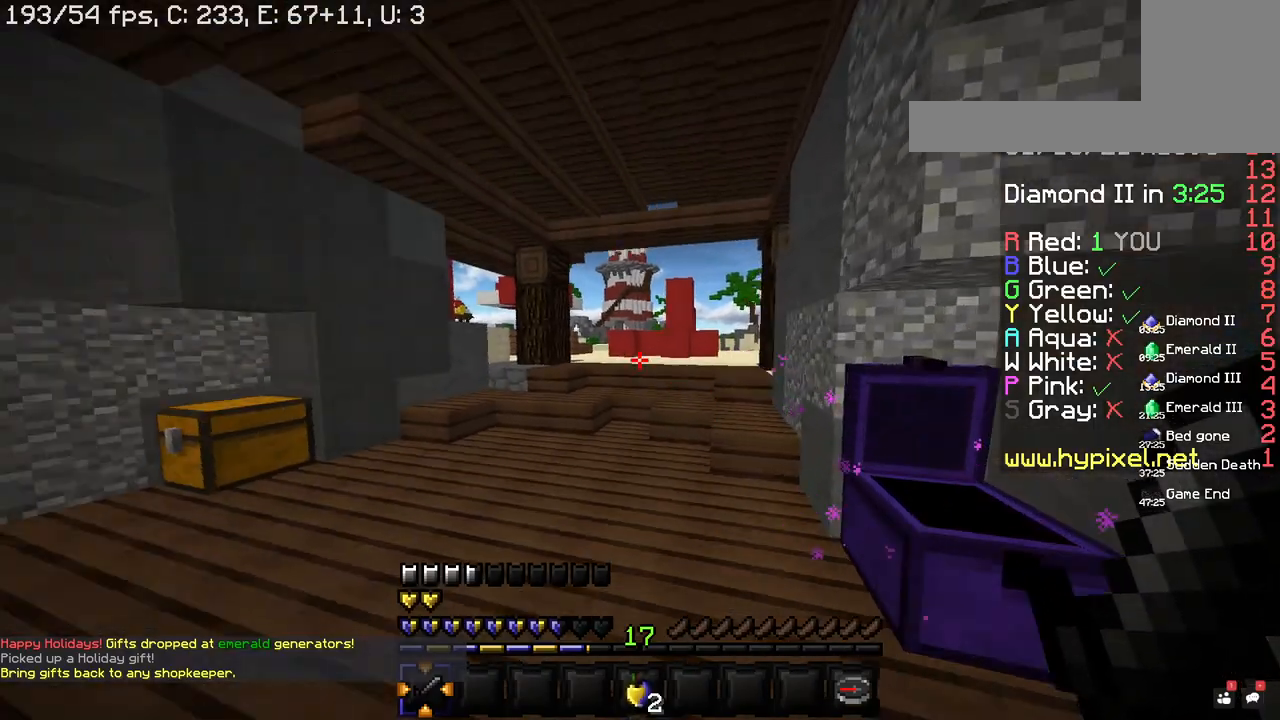
{"keys": ["a"], "mouse": [], "events": [[240, "w", "up"]]}
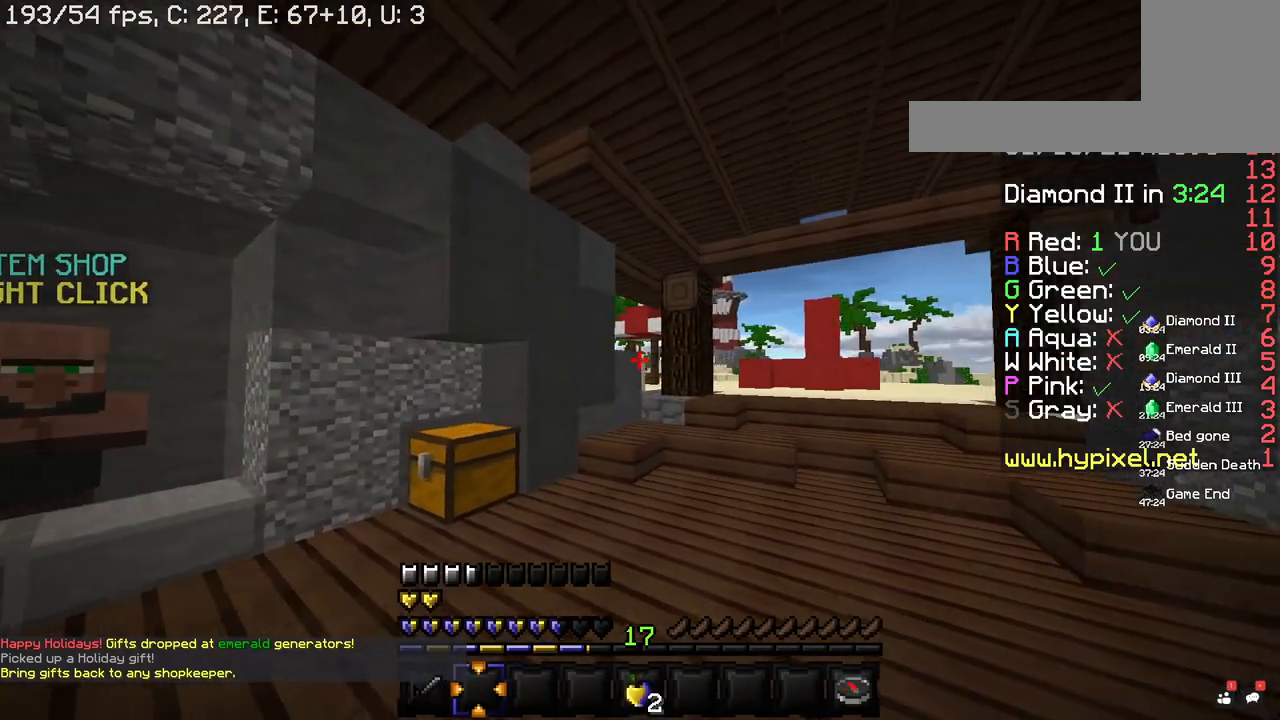
{"keys": ["s"], "mouse": ["right"], "events": [[320, "s", "down"], [360, "a", "up"], [440, "mouse_right", "down"]]}
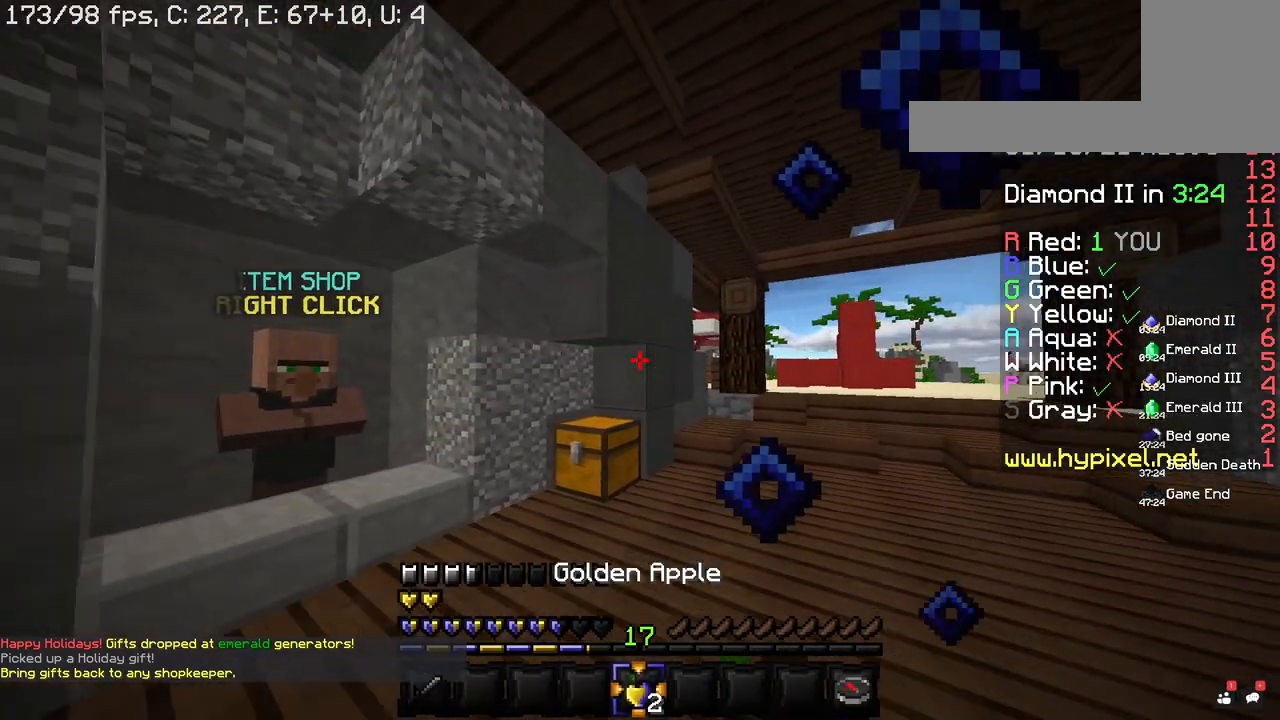
{"keys": ["s"], "mouse": ["right"], "events": []}
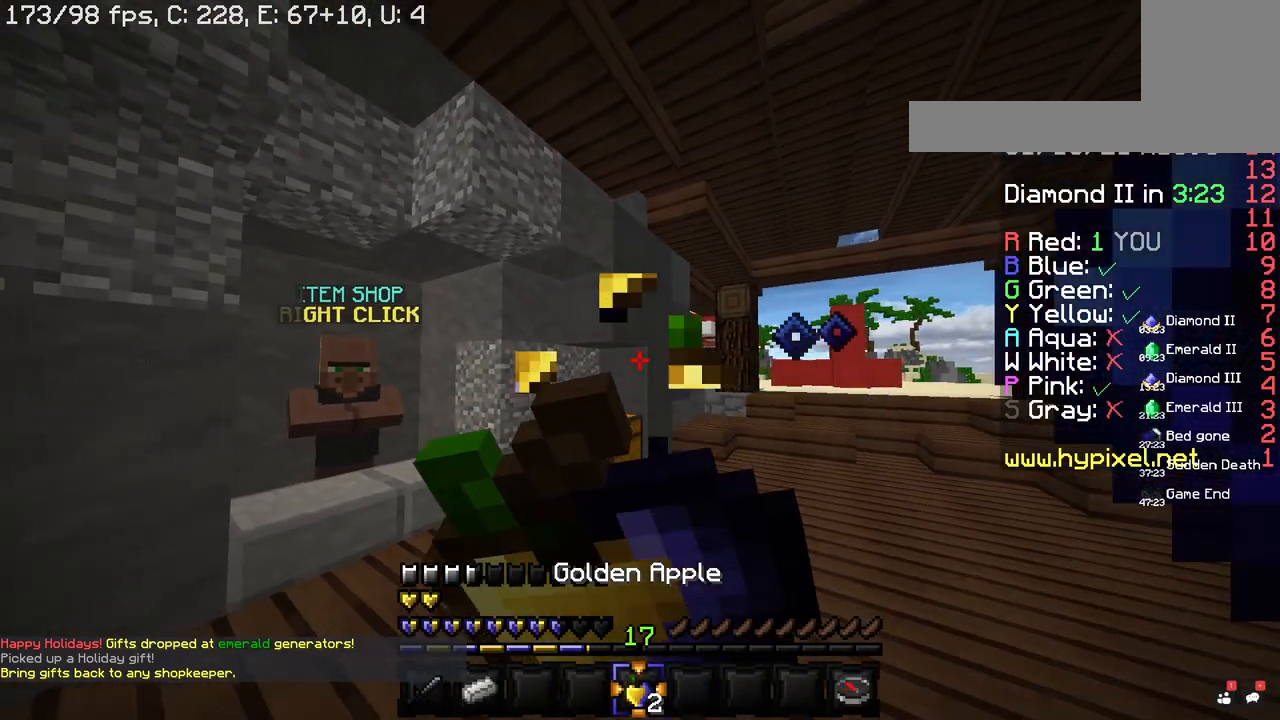
{"keys": ["s"], "mouse": ["right"], "events": []}
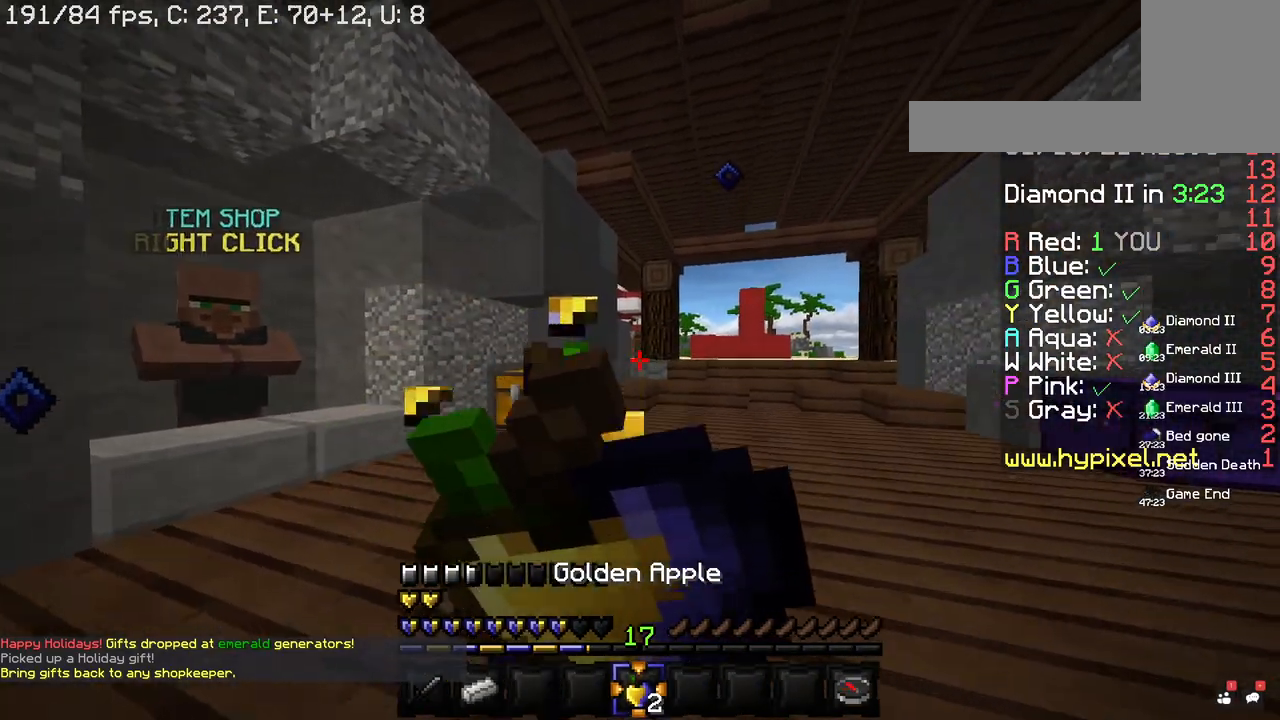
{"keys": ["a", "s"], "mouse": ["right"], "events": [[480, "a", "down"]]}
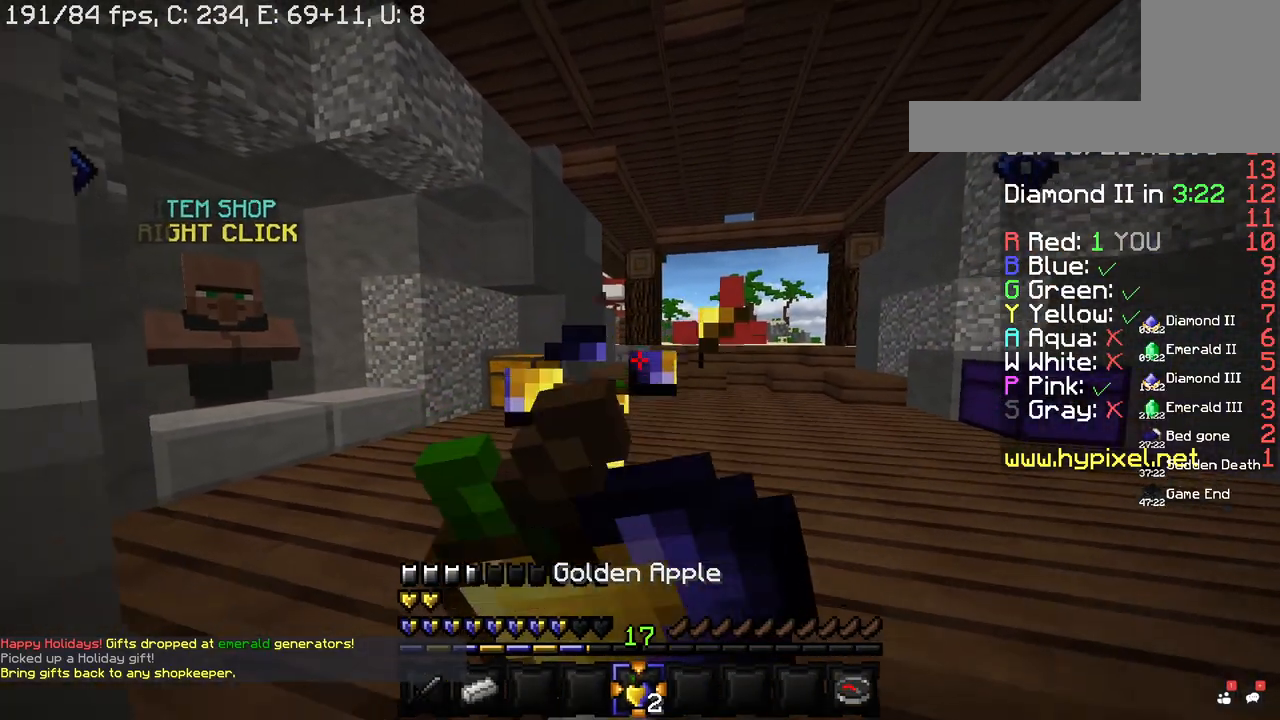
{"keys": ["a", "s"], "mouse": [], "events": [[460, "mouse_right", "up"]]}
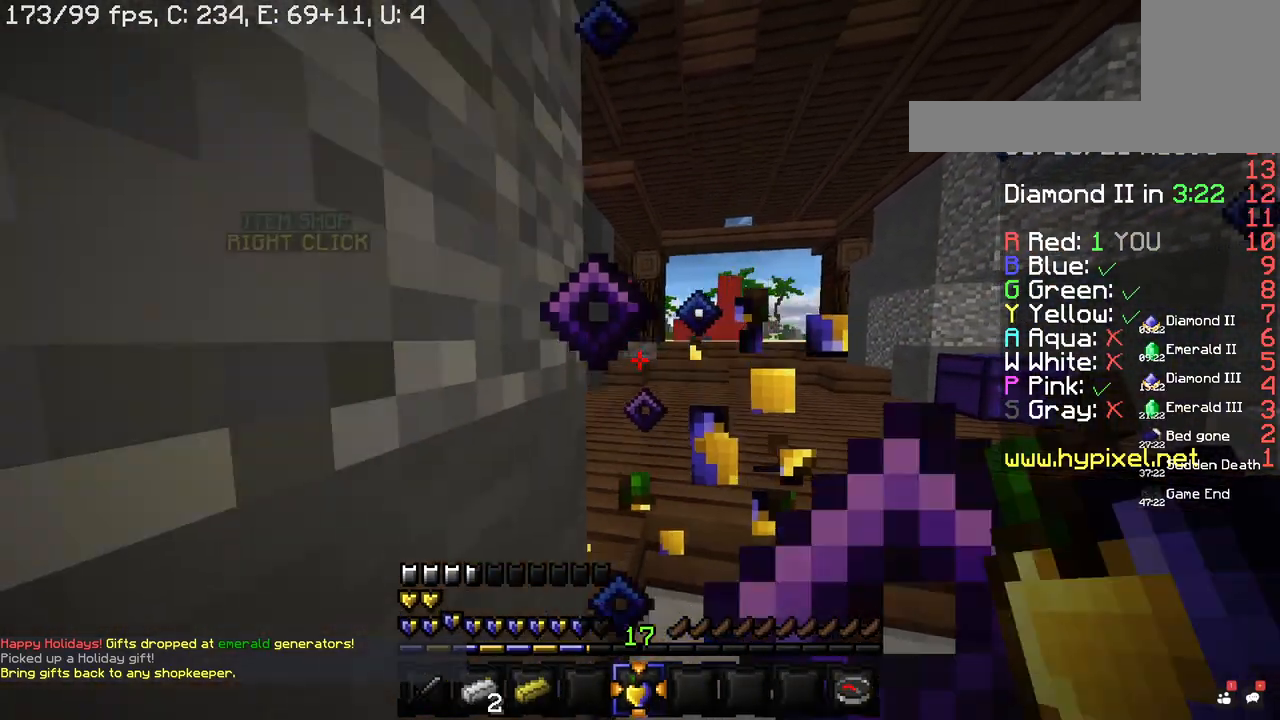
{"keys": [], "mouse": [], "events": [[20, "a", "up"], [140, "s", "up"]]}
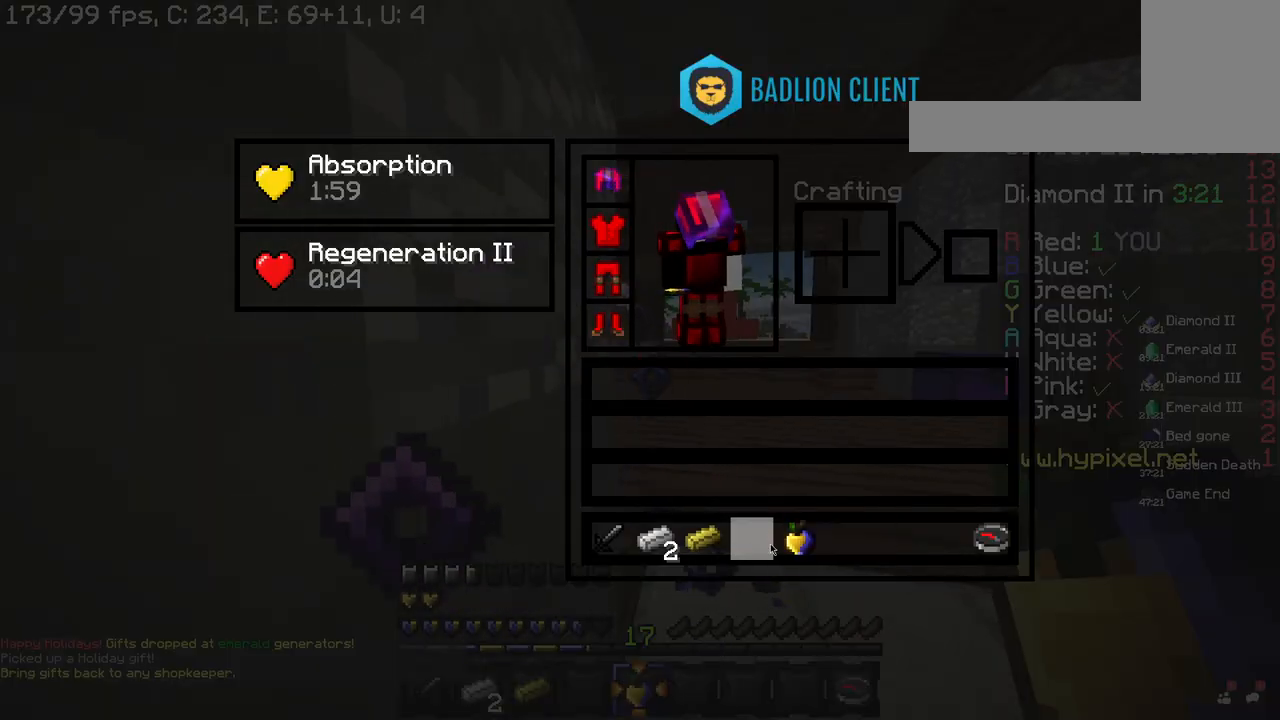
{"keys": [], "mouse": [], "events": []}
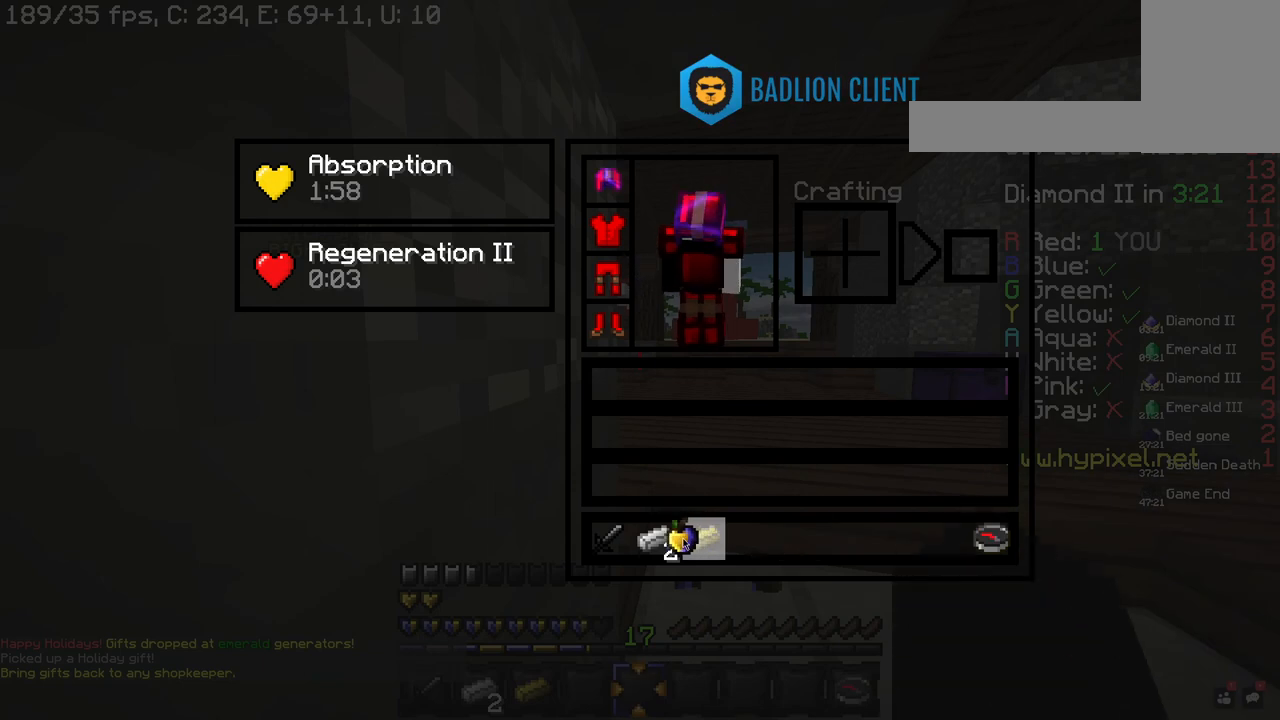
{"keys": [], "mouse": [], "events": []}
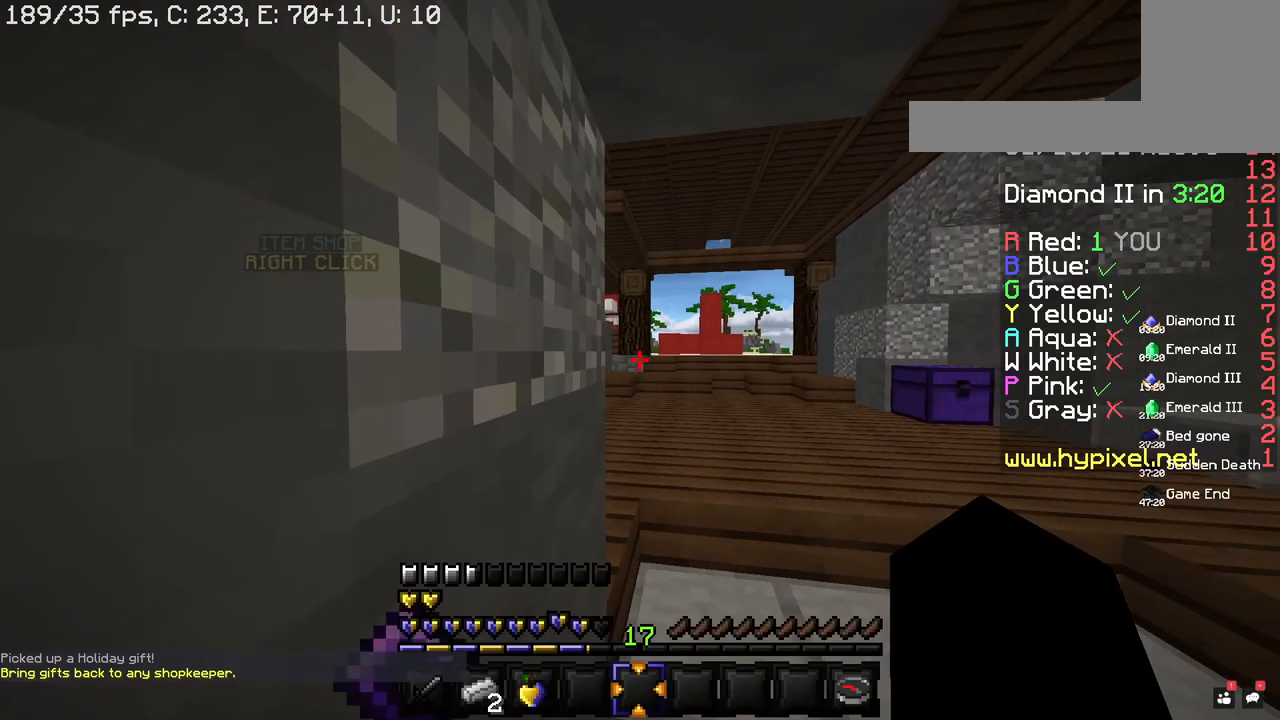
{"keys": ["d", "w"], "mouse": [], "events": [[280, "d", "down"], [500, "w", "down"]]}
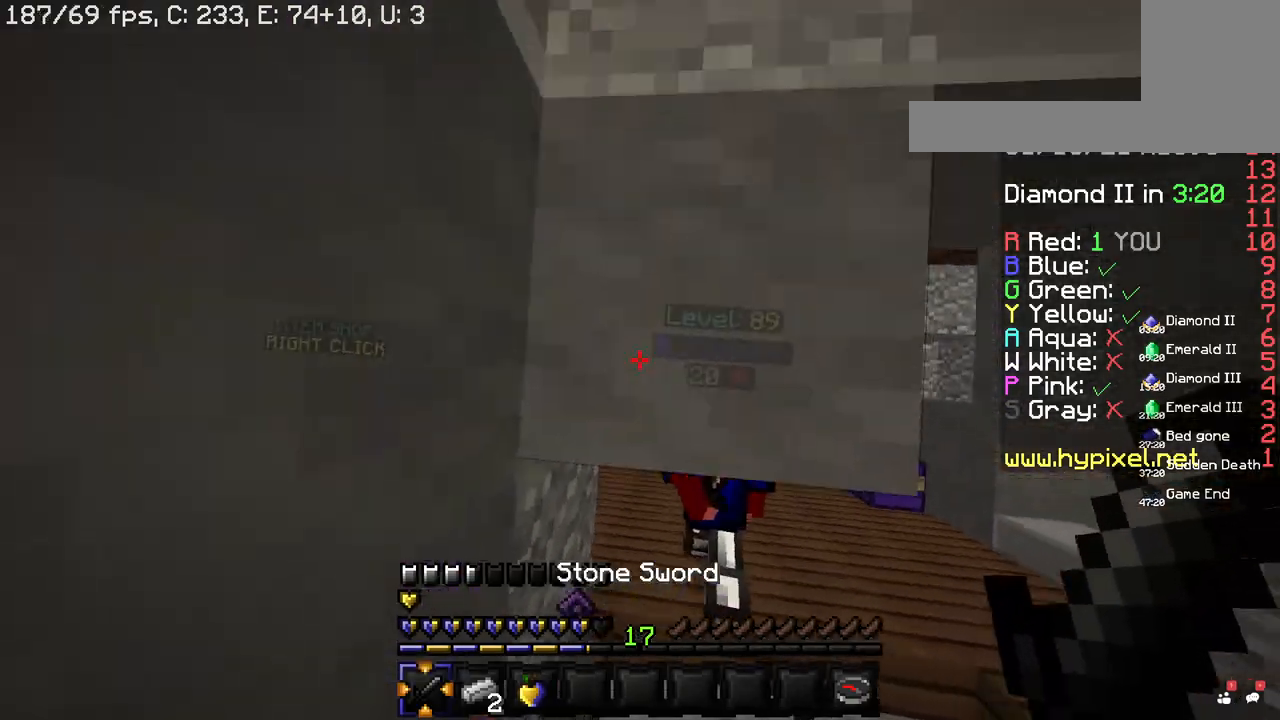
{"keys": ["w"], "mouse": ["left"], "events": [[20, "mouse_left", "down"], [120, "d", "up"]]}
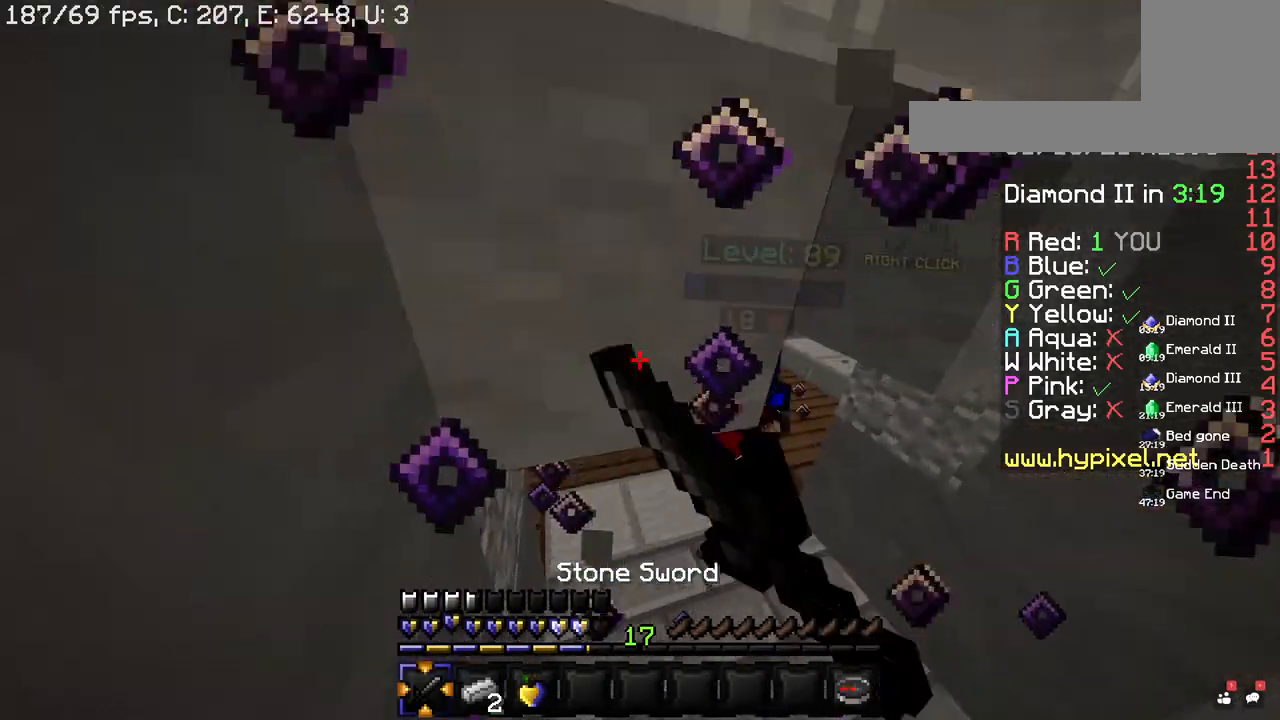
{"keys": ["w"], "mouse": ["left"], "events": []}
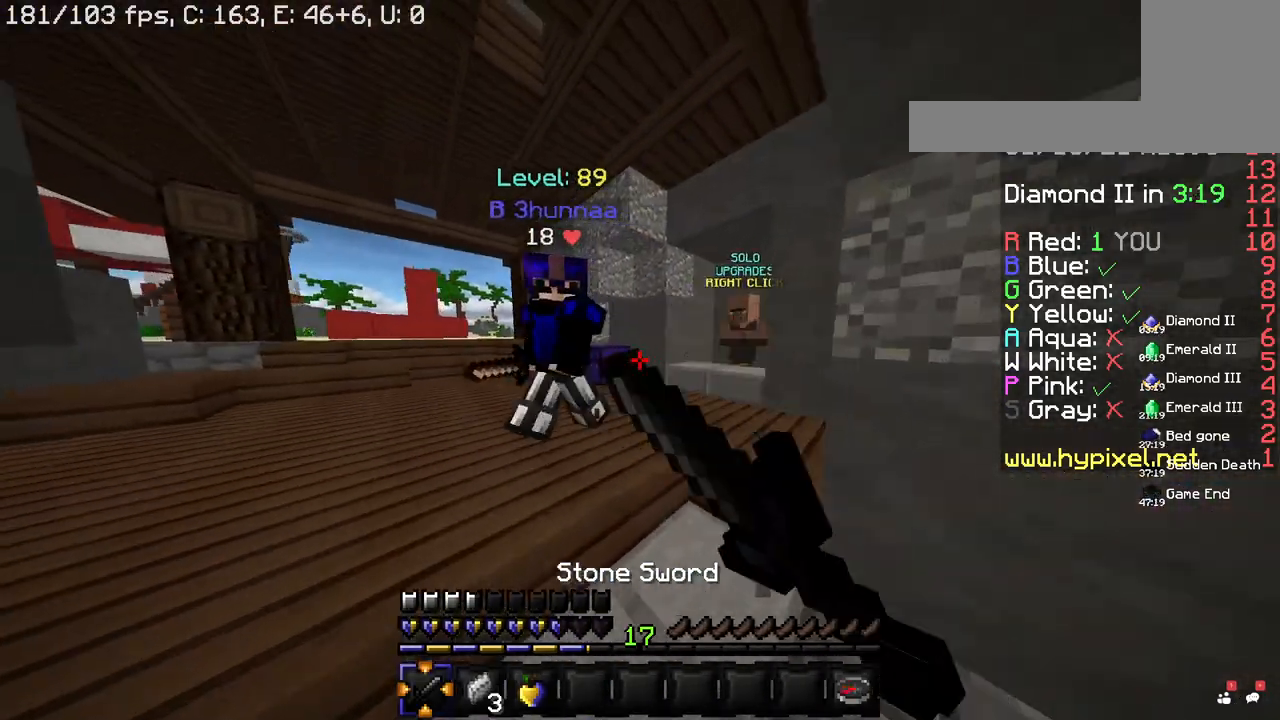
{"keys": ["w"], "mouse": ["left"], "events": [[140, "d", "down"], [380, "d", "up"]]}
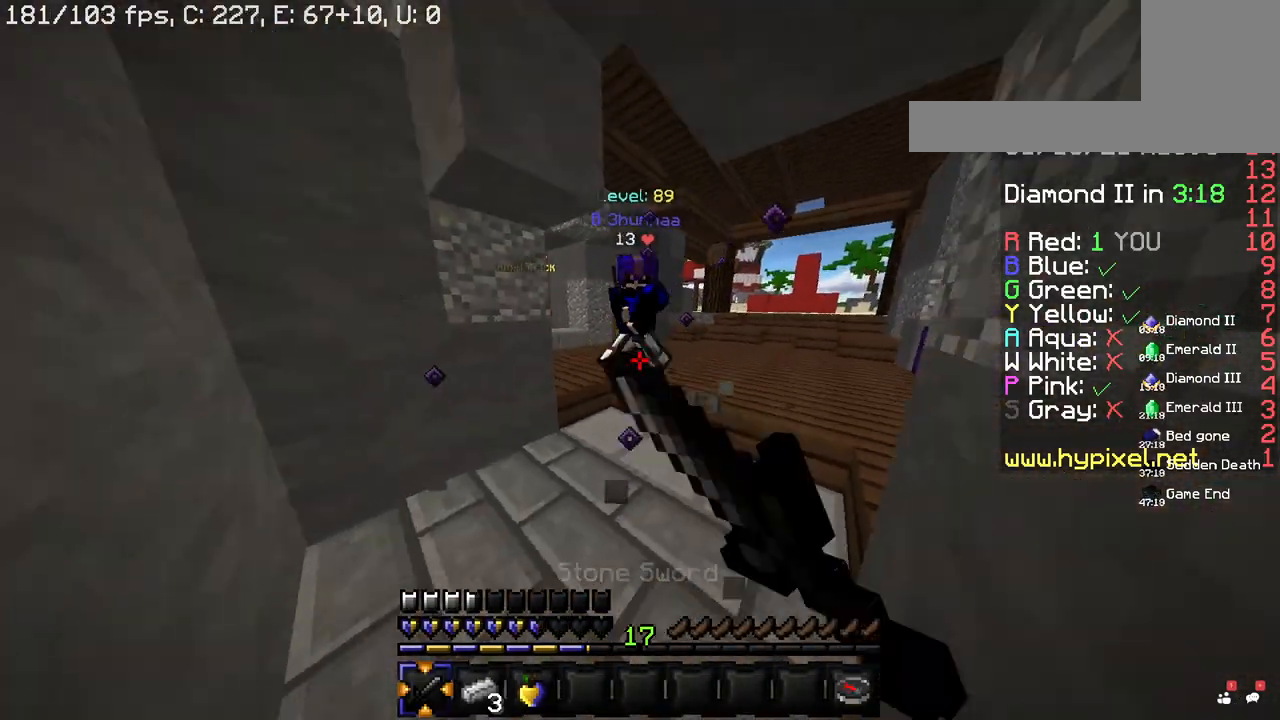
{"keys": ["a", "w"], "mouse": ["left"], "events": [[460, "a", "down"]]}
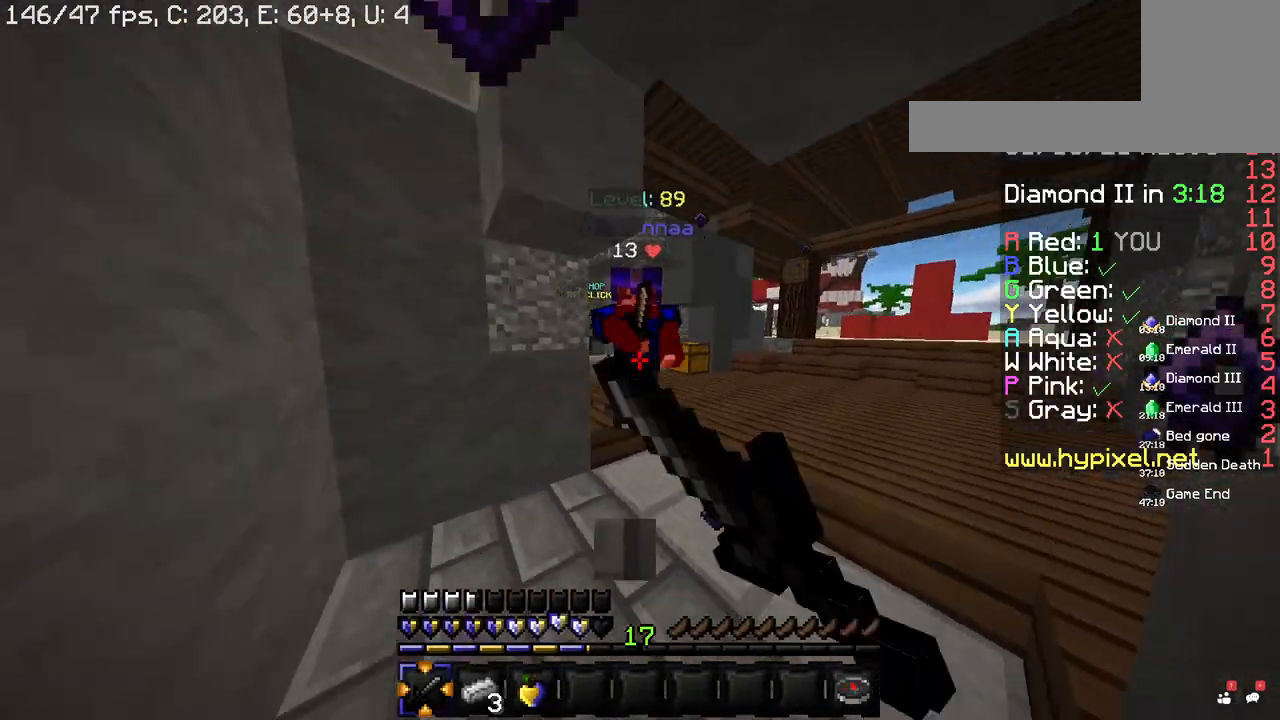
{"keys": ["w"], "mouse": ["left"], "events": [[140, "a", "up"]]}
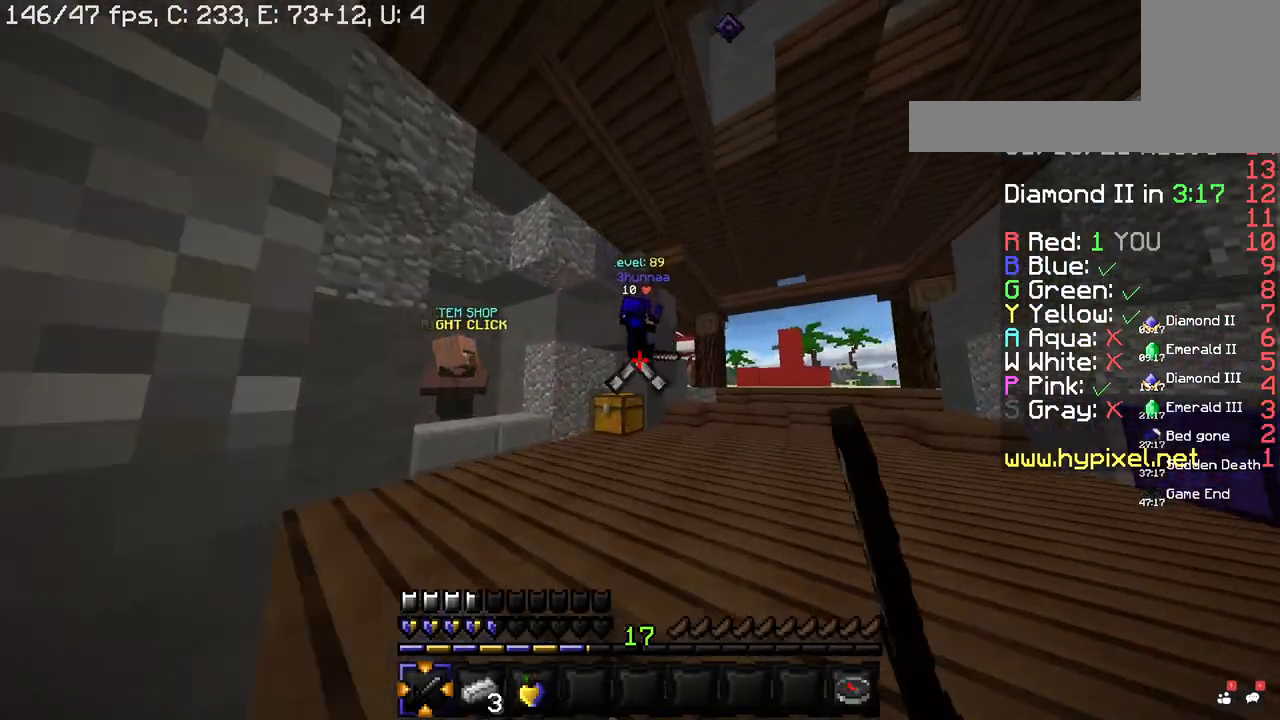
{"keys": ["w"], "mouse": ["left"], "events": [[200, "a", "down"], [400, "a", "up"]]}
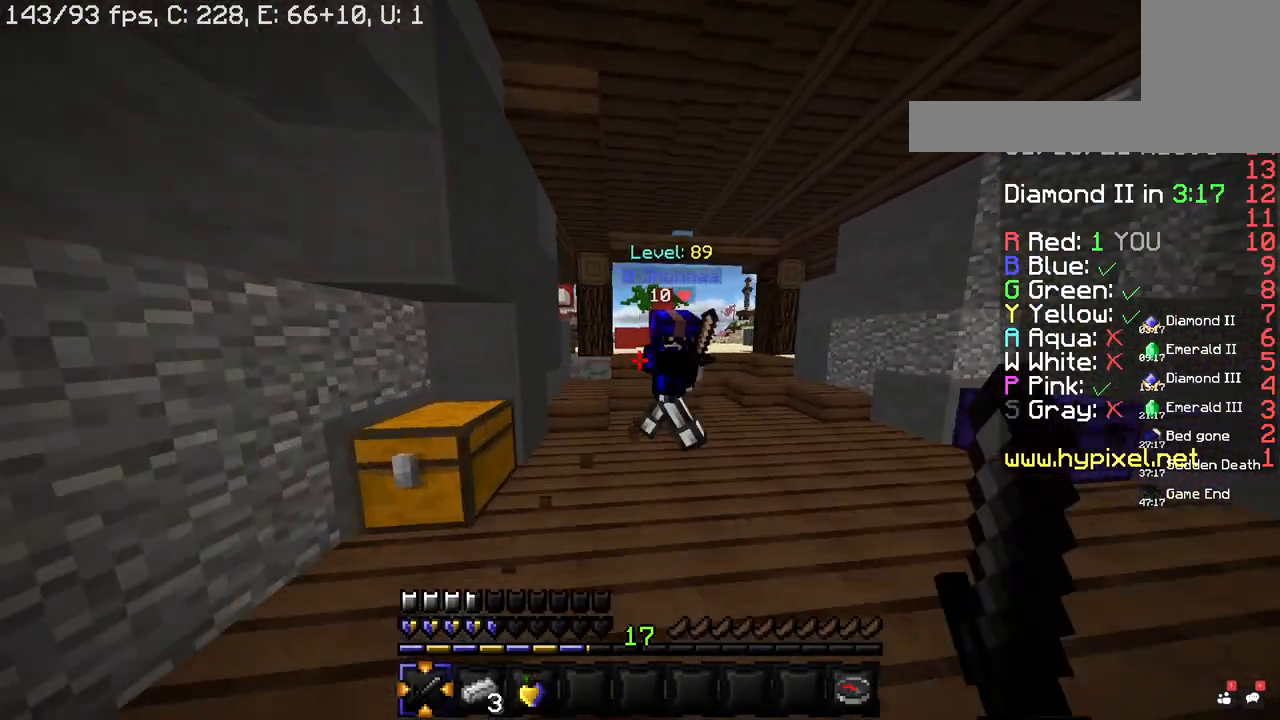
{"keys": ["a", "w"], "mouse": ["left"], "events": [[480, "a", "down"]]}
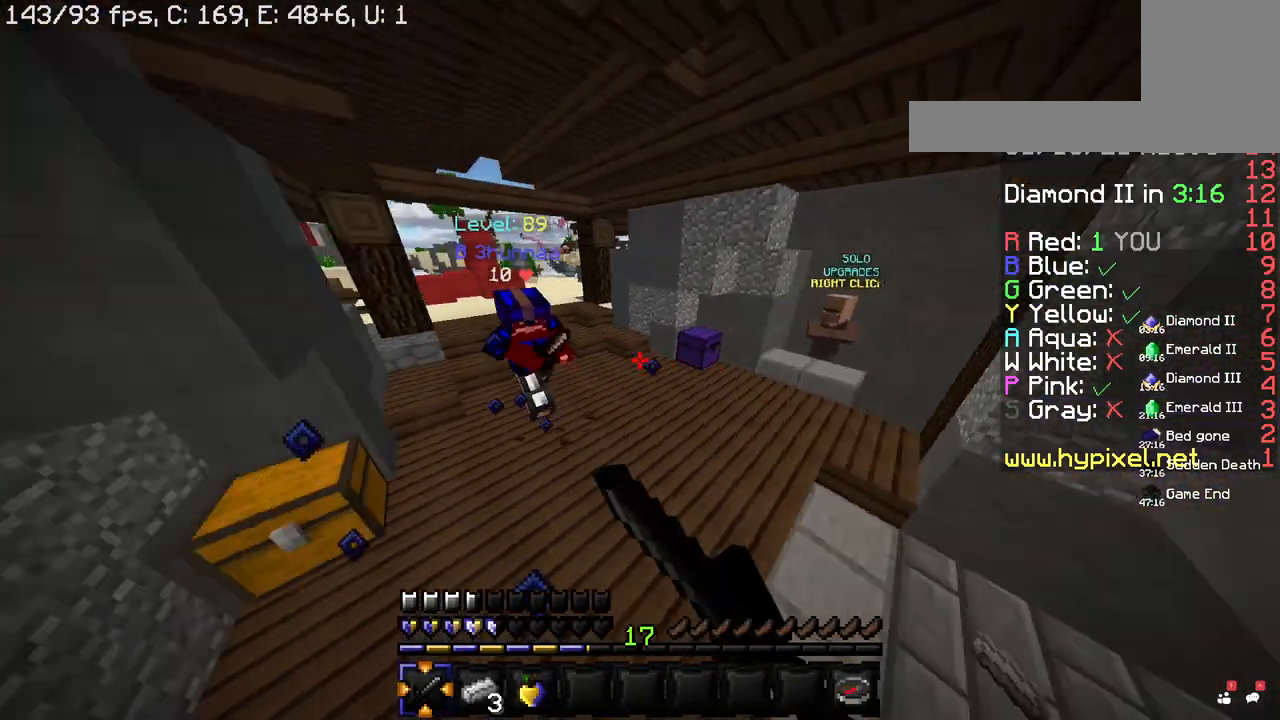
{"keys": ["d", "w"], "mouse": [], "events": [[120, "a", "up"], [340, "mouse_left", "up"], [400, "d", "down"], [400, "mouse_right", "down"], [500, "mouse_right", "up"]]}
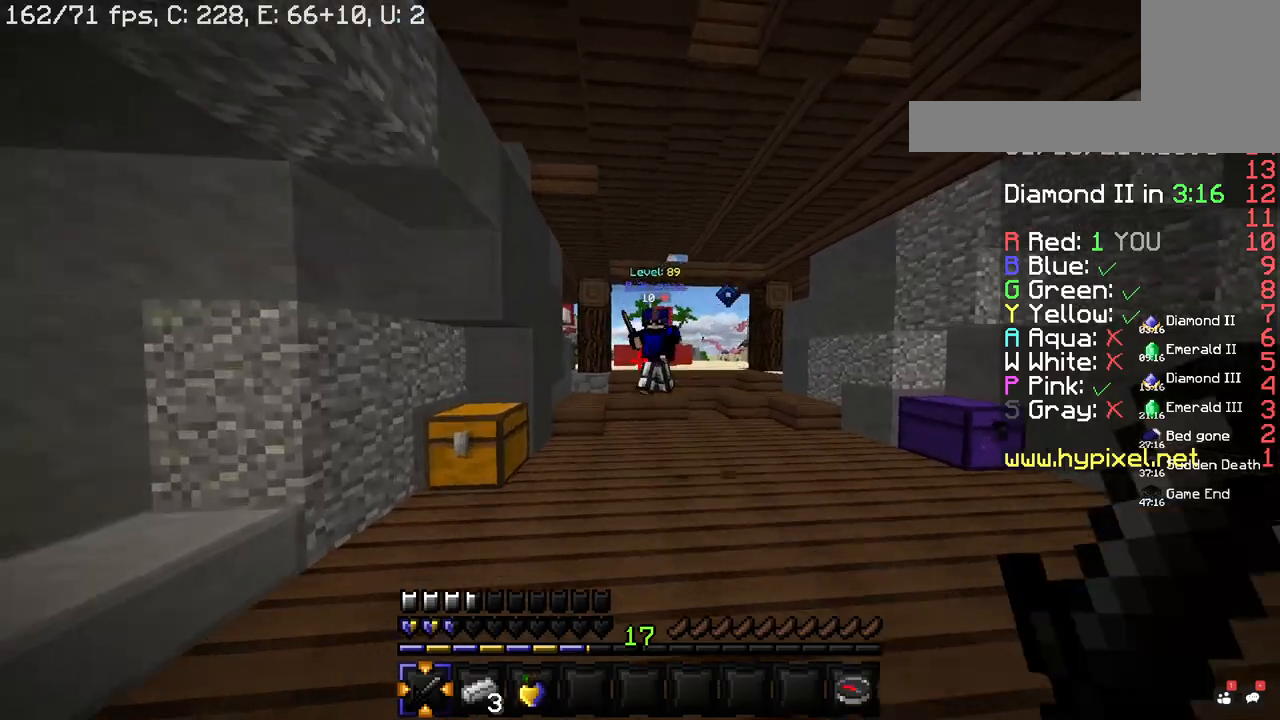
{"keys": ["a", "w"], "mouse": ["left"], "events": [[80, "mouse_left", "down"], [220, "mouse_left", "up"], [260, "d", "up"], [320, "mouse_left", "down"], [380, "a", "down"]]}
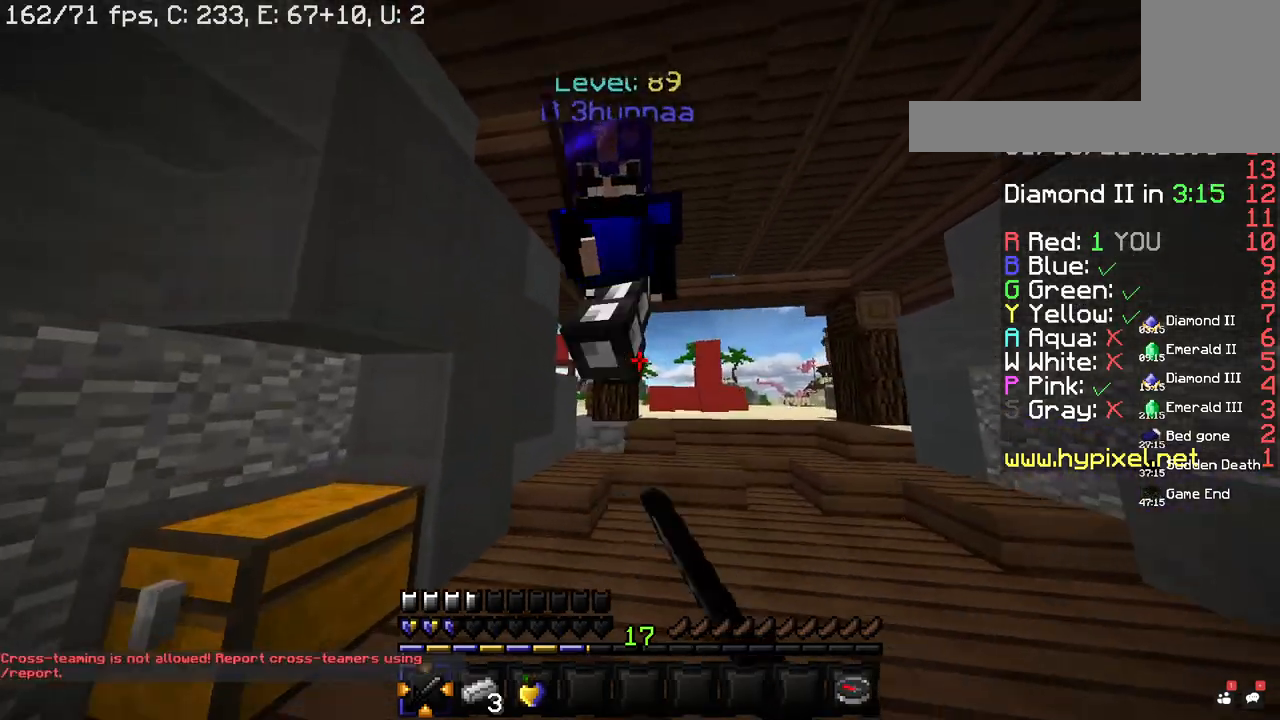
{"keys": ["a", "w"], "mouse": ["left"], "events": []}
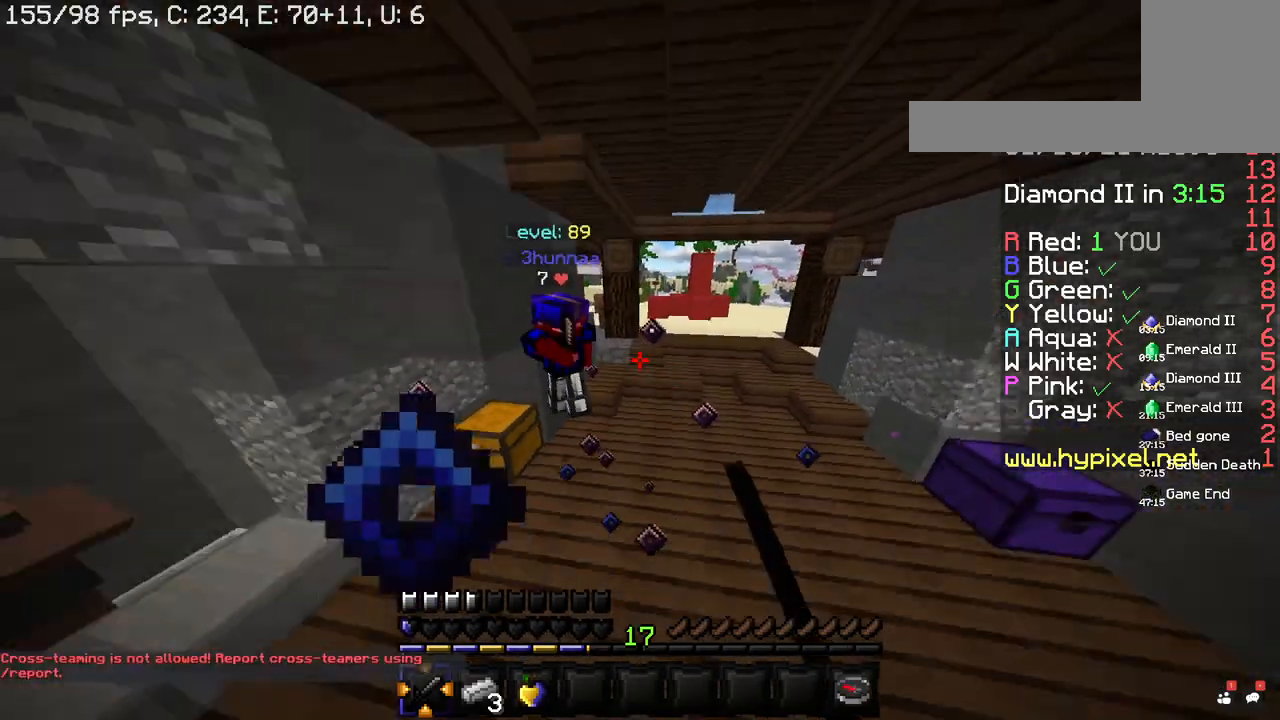
{"keys": ["w"], "mouse": ["left"], "events": [[140, "a", "up"], [140, "mouse_right", "down"], [220, "mouse_left", "up"], [220, "mouse_right", "up"], [300, "mouse_left", "down"]]}
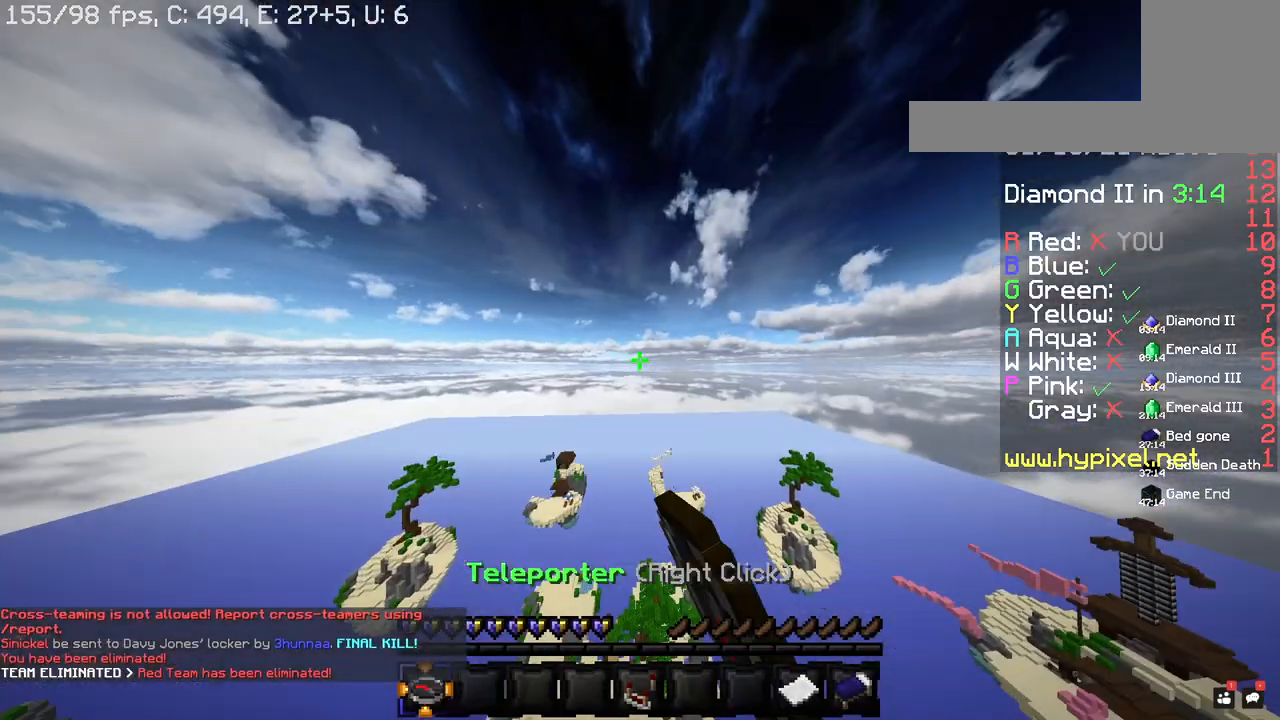
{"keys": [], "mouse": [], "events": [[80, "mouse_left", "up"], [140, "w", "up"]]}
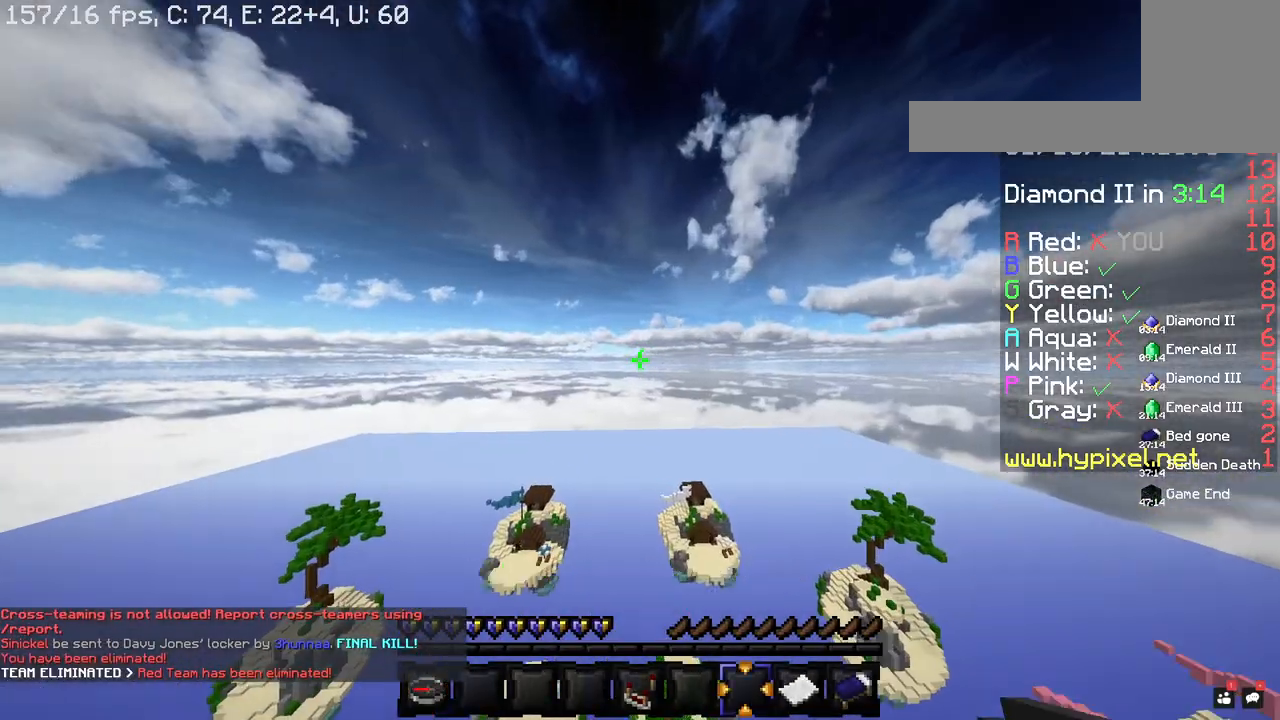
{"keys": [], "mouse": [], "events": [[220, "d", "down"], [300, "d", "up"]]}
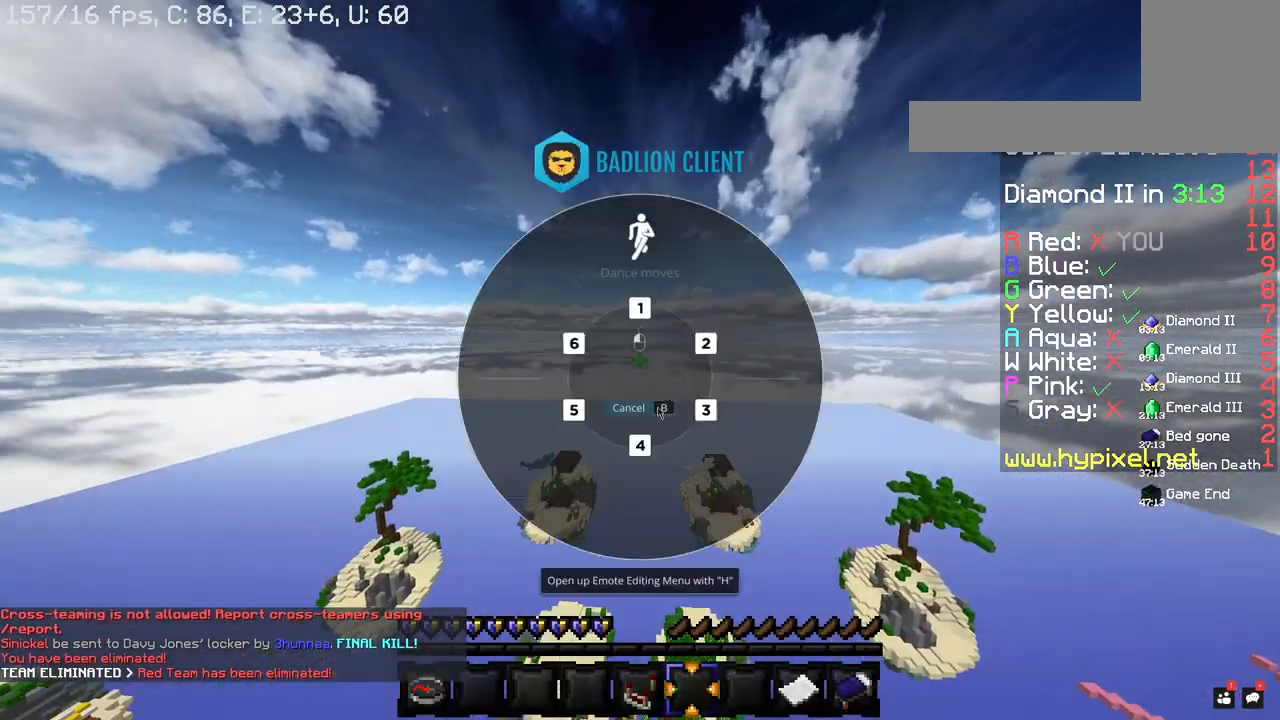
{"keys": [], "mouse": [], "events": [[100, "mouse_right", "down"], [180, "mouse_right", "up"]]}
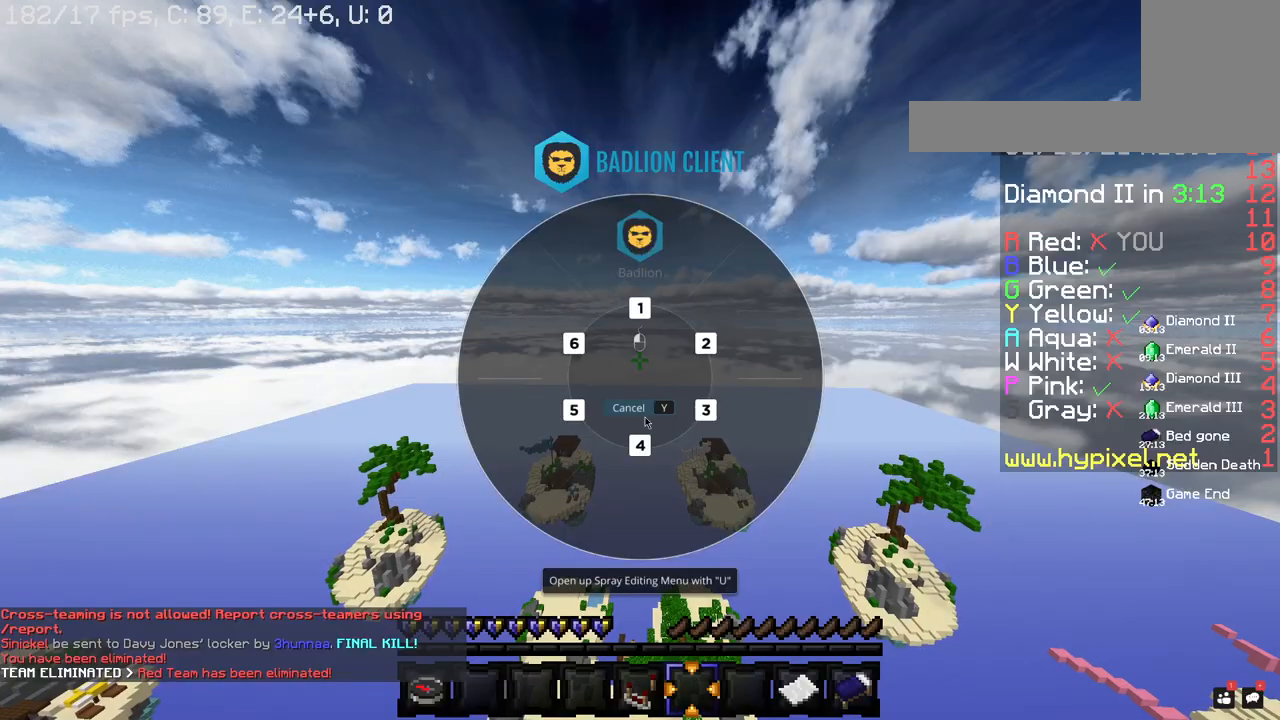
{"keys": [], "mouse": [], "events": []}
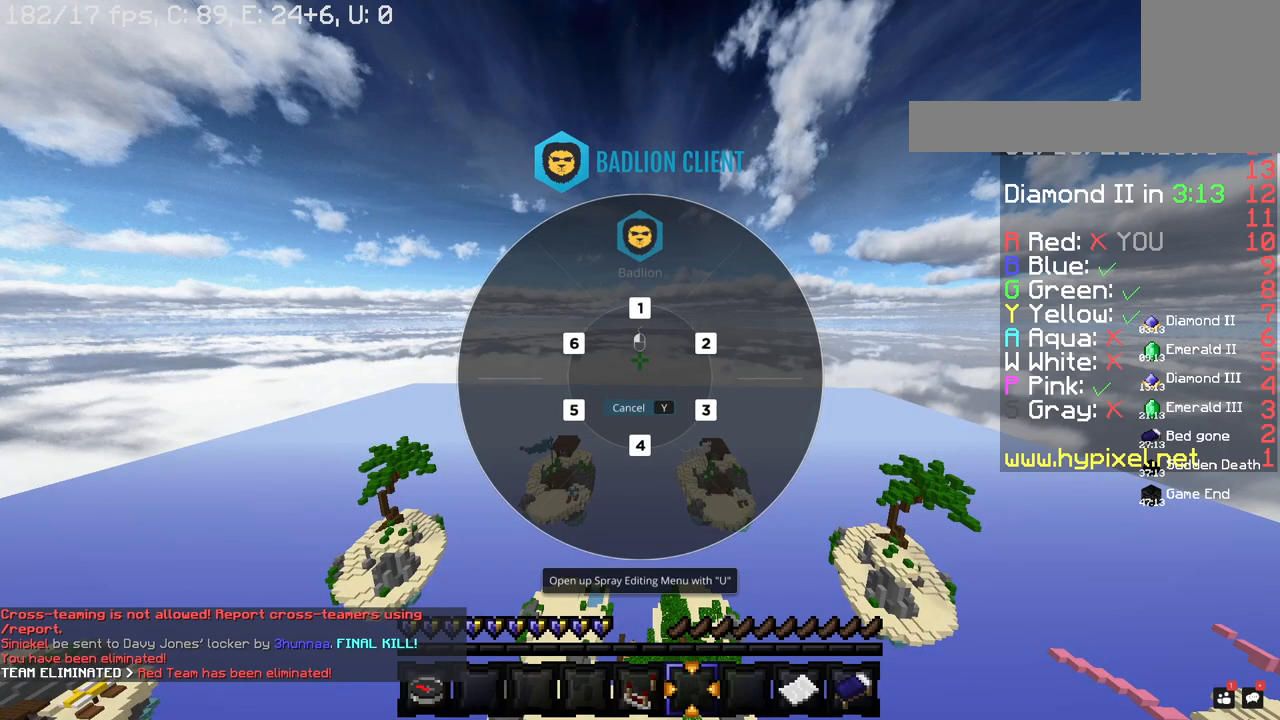
{"keys": [], "mouse": [], "events": []}
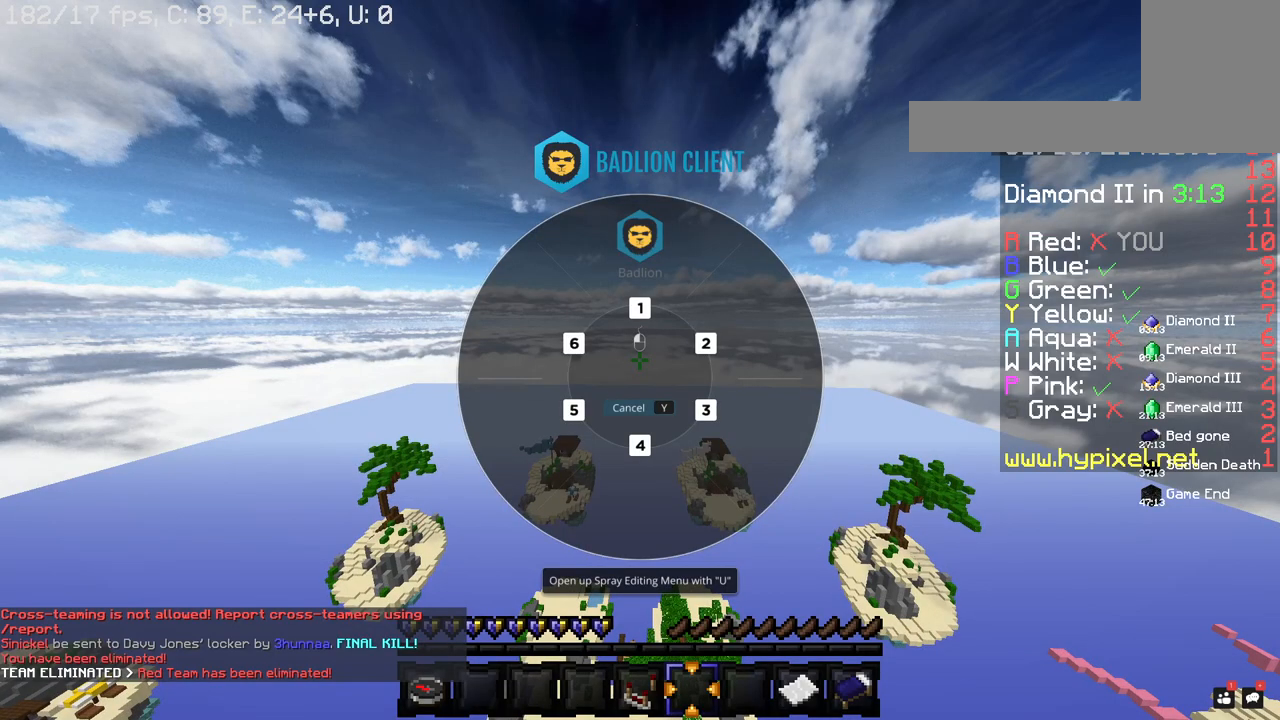
{"keys": [], "mouse": [], "events": []}